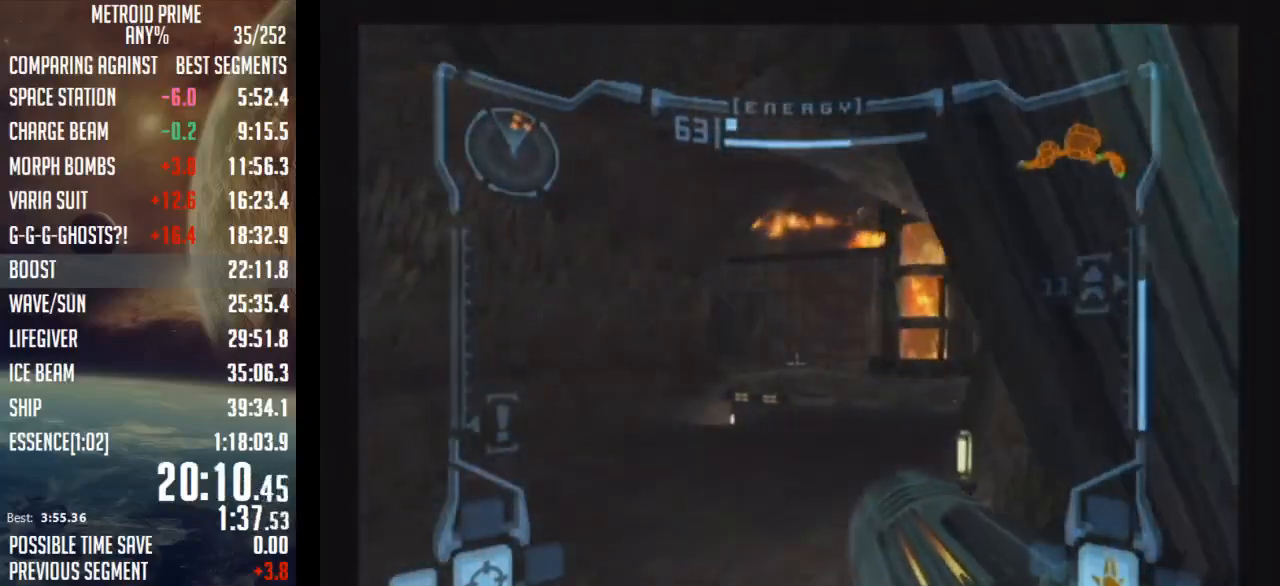
Gameplay with a controller (Nintendo layout); each line is a JSON object with the inputs held at the frame after it. "events" lists button and stick changes between this image and that frame as [ms after this image, input, new state], when the widget could be followed in between. Not read: L3 R3.
{"buttons": ["B", "L1"], "left_stick": "up-right", "right_stick": "center", "events": [[100, "left_stick", "up"], [500, "B", "down"], [500, "left_stick", "up-right"]]}
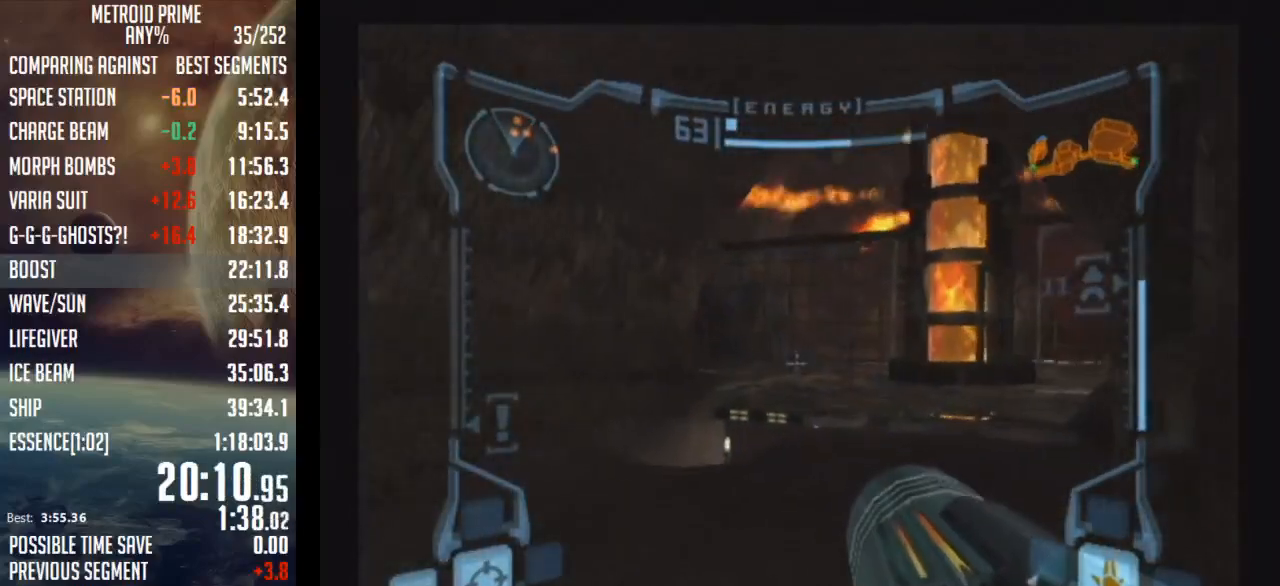
{"buttons": [], "left_stick": "up-right", "right_stick": "center", "events": [[133, "B", "up"], [250, "L1", "up"]]}
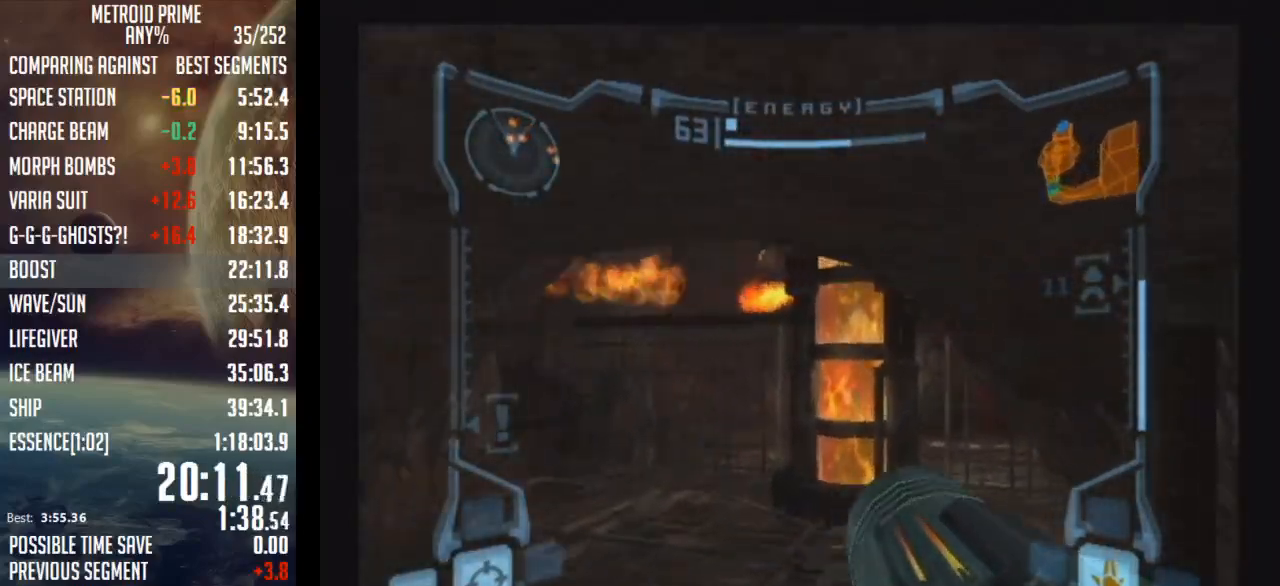
{"buttons": ["L1"], "left_stick": "up", "right_stick": "center", "events": [[317, "left_stick", "up"], [417, "L1", "down"]]}
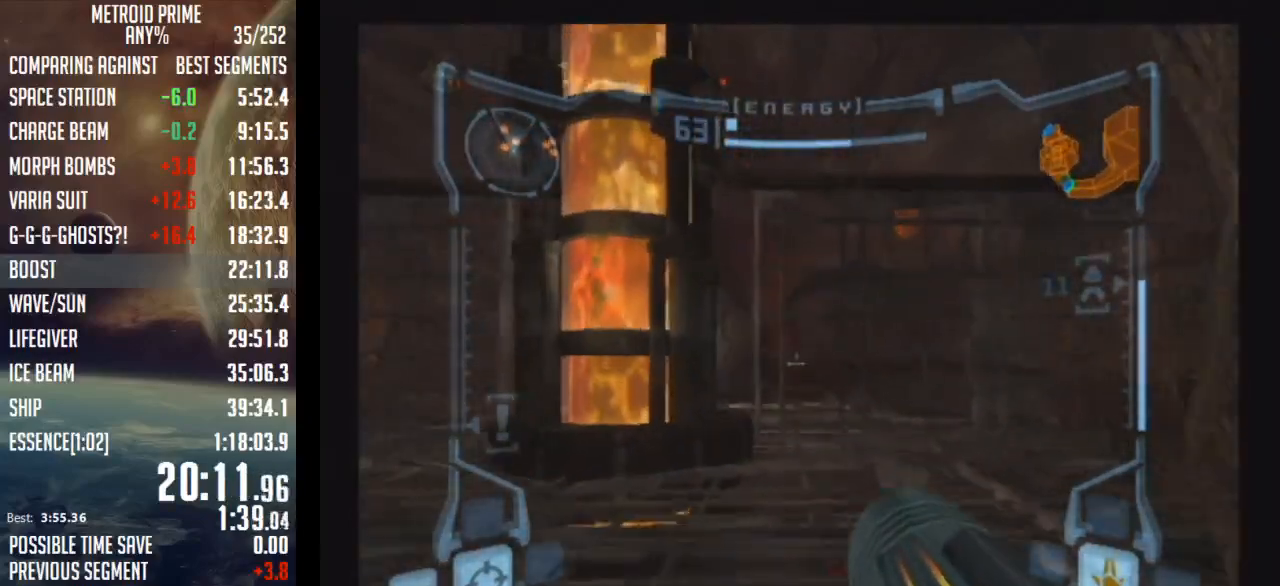
{"buttons": ["R1"], "left_stick": "up", "right_stick": "center", "events": [[133, "B", "down"], [283, "B", "up"], [317, "L1", "up"], [383, "R1", "down"]]}
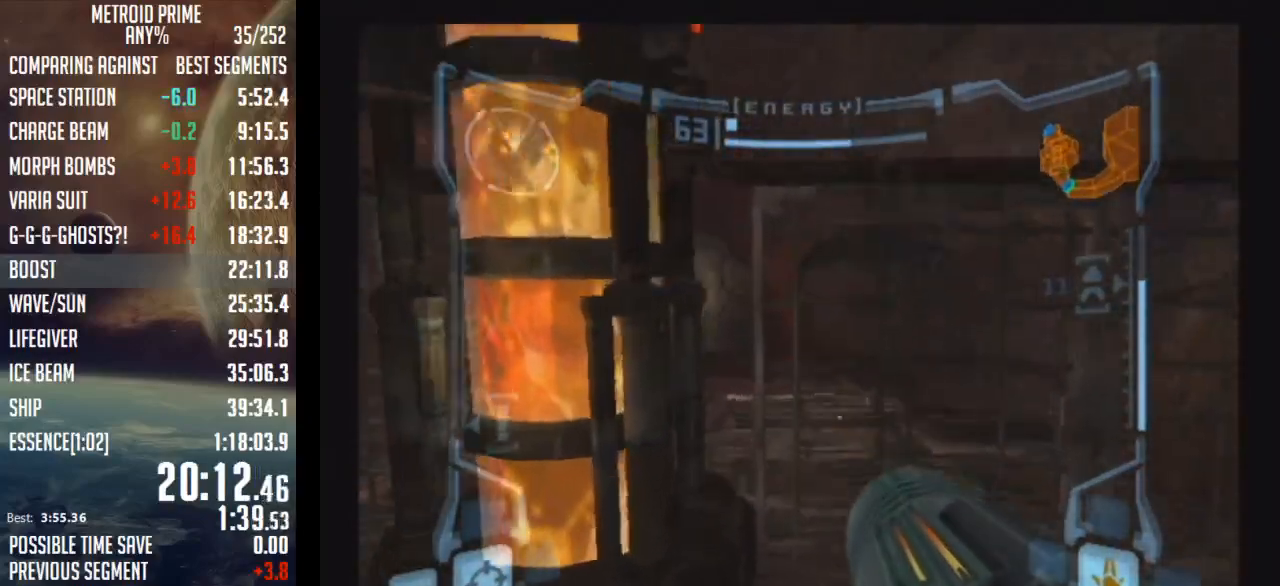
{"buttons": ["R1"], "left_stick": "up", "right_stick": "center", "events": [[67, "left_stick", "up-left"], [283, "B", "down"], [283, "L1", "down"], [417, "B", "up"], [417, "L1", "up"], [417, "left_stick", "up"]]}
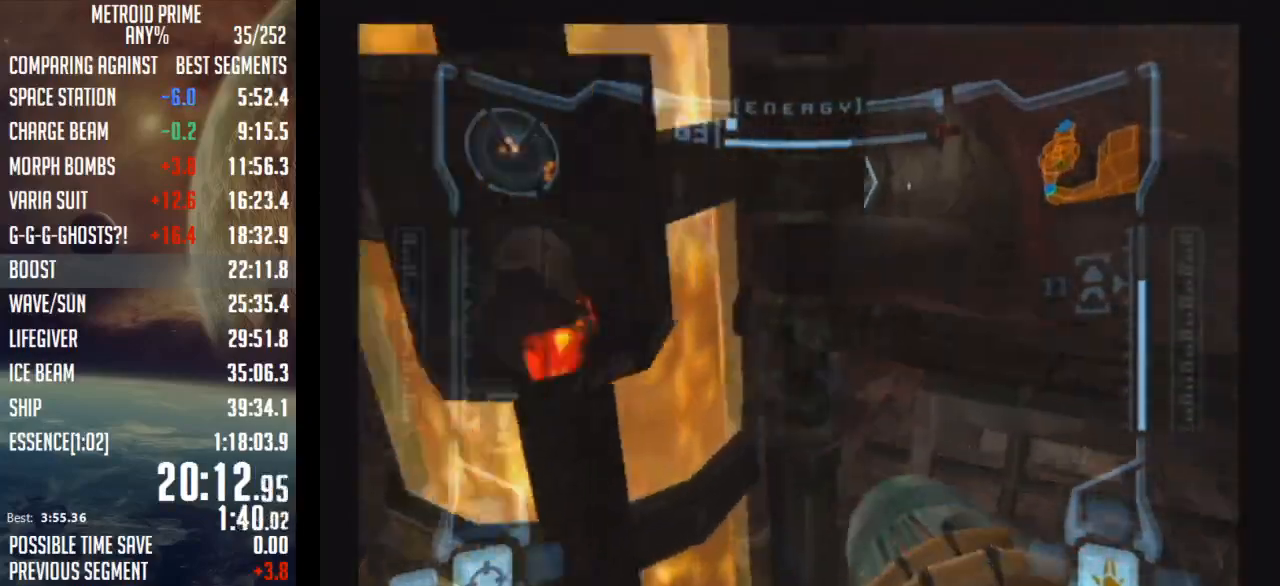
{"buttons": ["A"], "left_stick": "up", "right_stick": "center", "events": [[233, "R1", "up"], [500, "A", "down"]]}
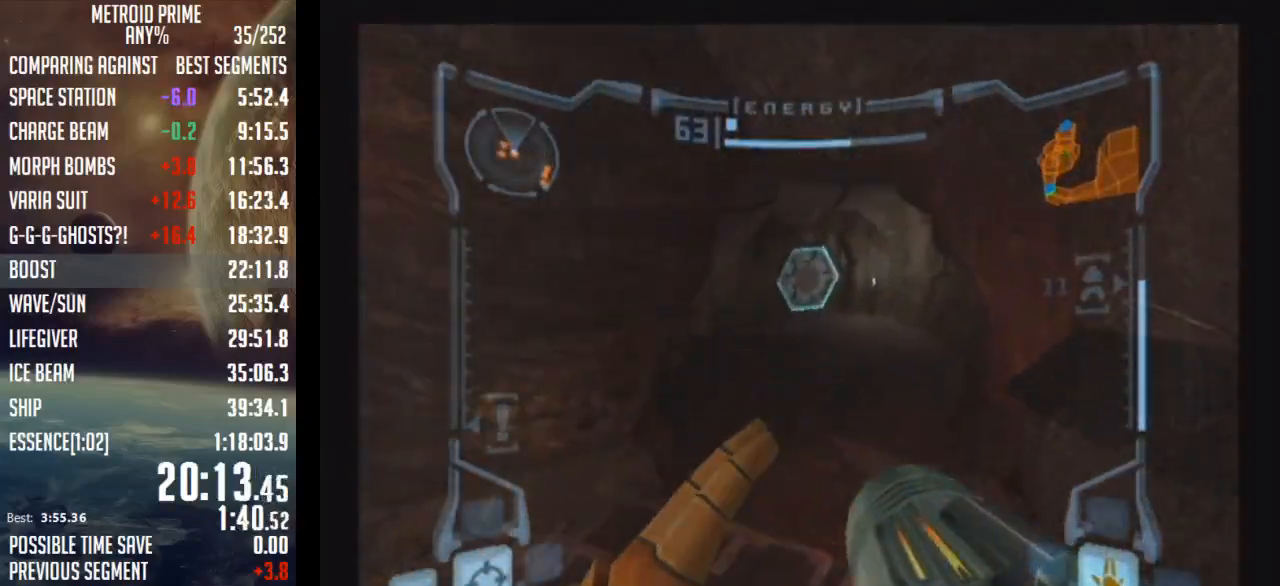
{"buttons": ["L1"], "left_stick": "up", "right_stick": "center", "events": [[67, "A", "up"], [200, "A", "down"], [217, "A", "up"], [317, "A", "down"], [383, "A", "up"], [483, "L1", "down"]]}
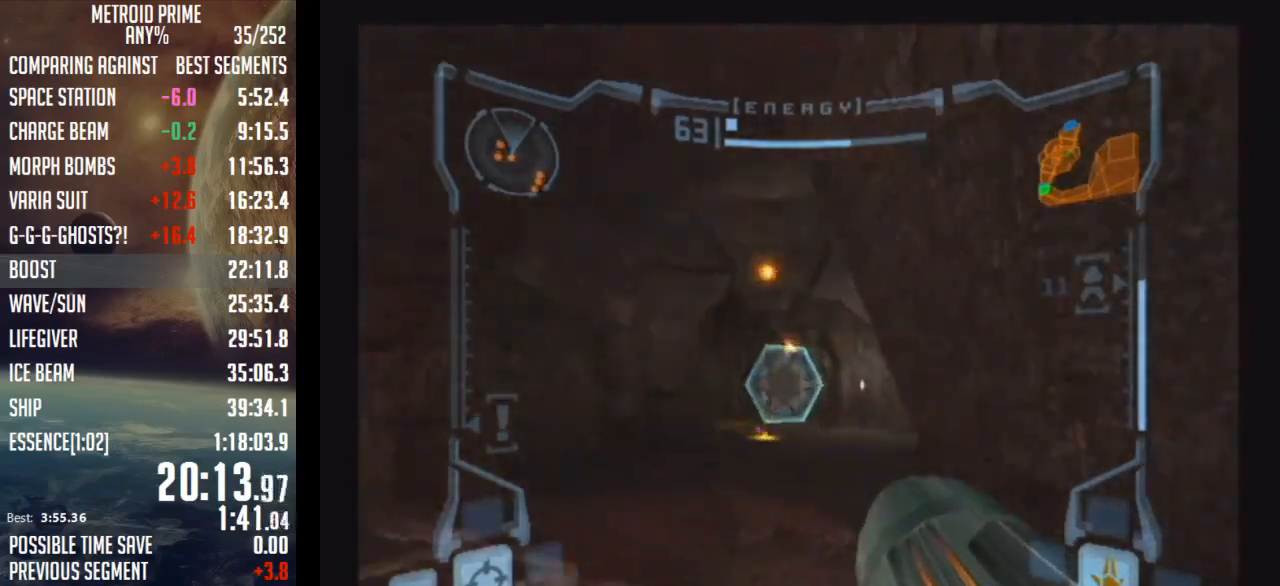
{"buttons": ["L1"], "left_stick": "up", "right_stick": "center", "events": [[33, "left_stick", "up-left"], [383, "left_stick", "up"]]}
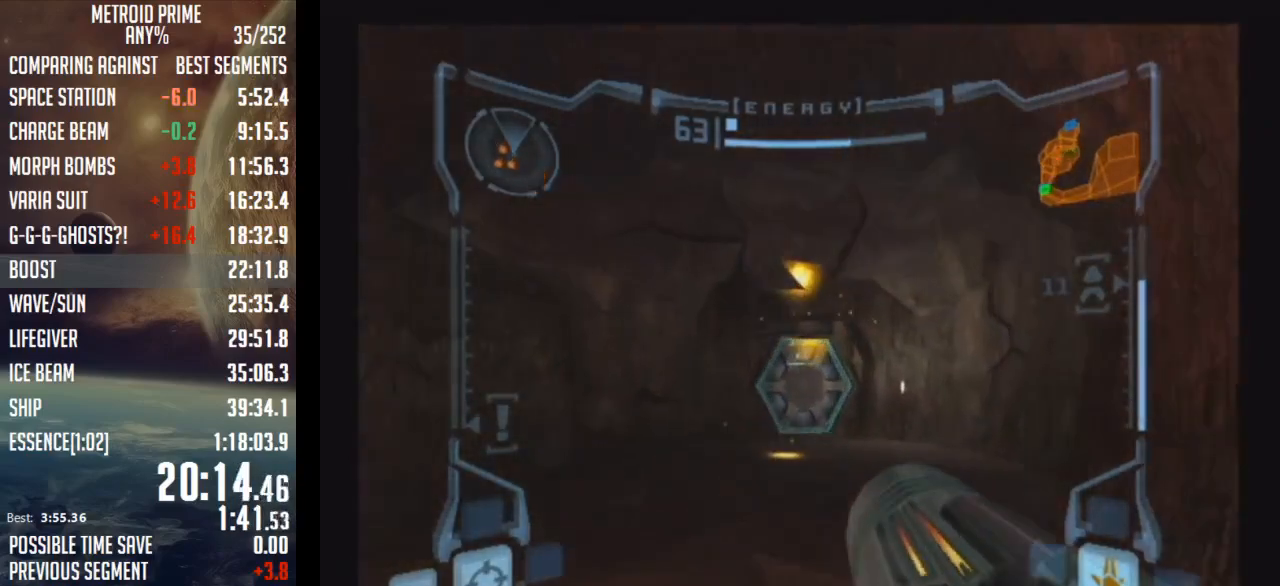
{"buttons": [], "left_stick": "up", "right_stick": "center", "events": [[17, "B", "down"], [233, "B", "up"], [283, "L1", "up"]]}
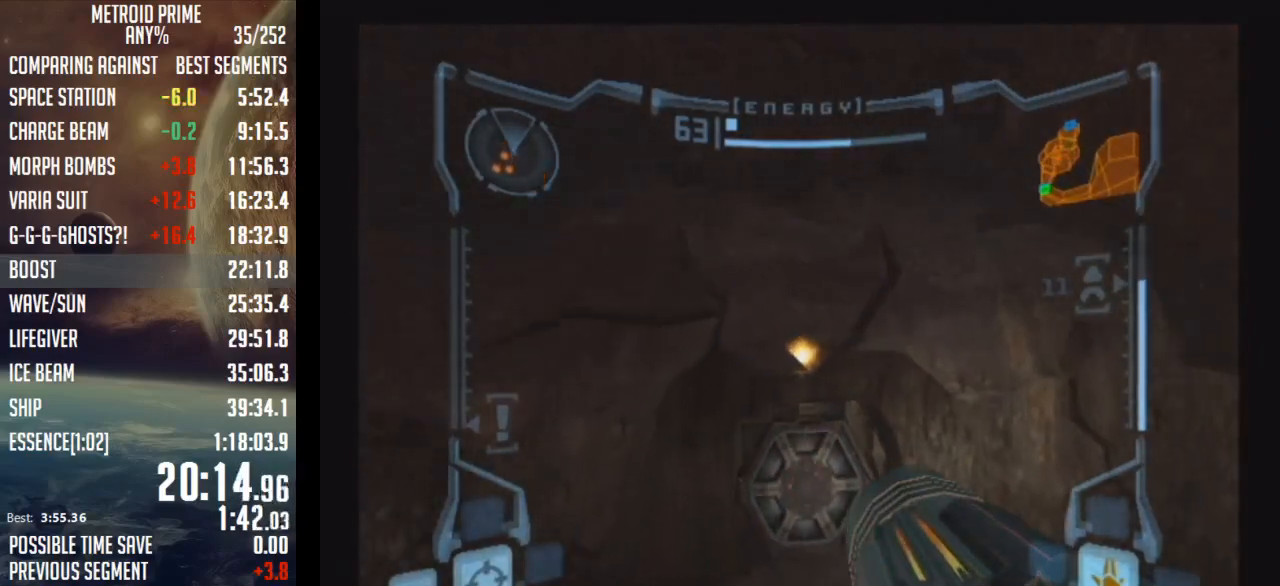
{"buttons": [], "left_stick": "up", "right_stick": "center", "events": []}
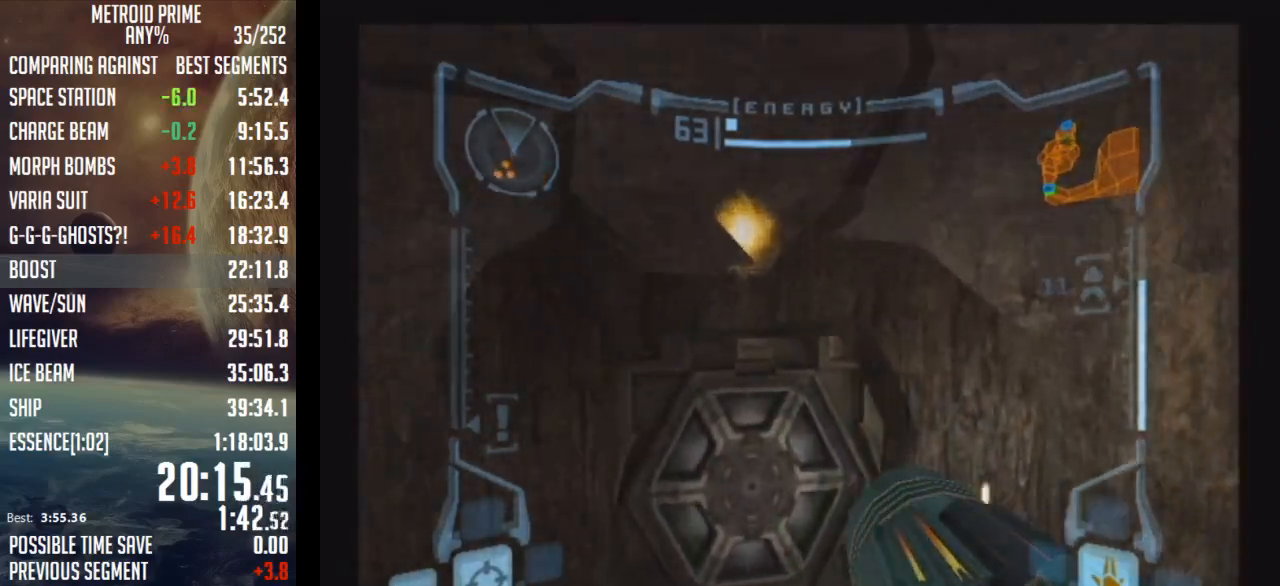
{"buttons": ["L1"], "left_stick": "up", "right_stick": "center", "events": [[133, "L1", "down"]]}
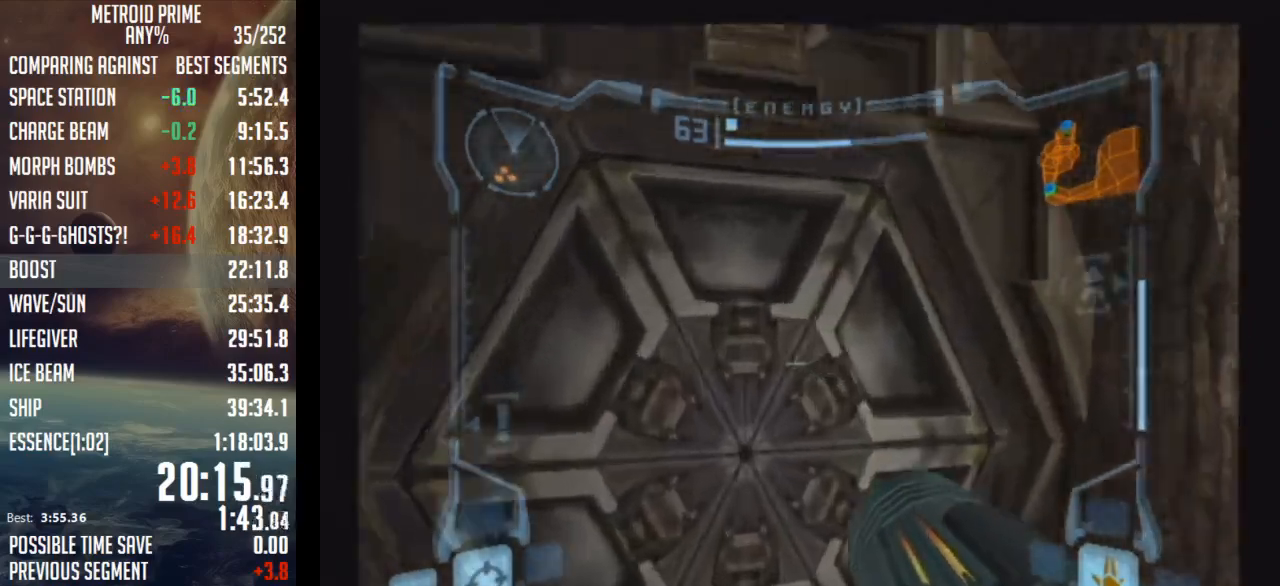
{"buttons": [], "left_stick": "center", "right_stick": "center", "events": [[233, "left_stick", "center"], [417, "L1", "up"]]}
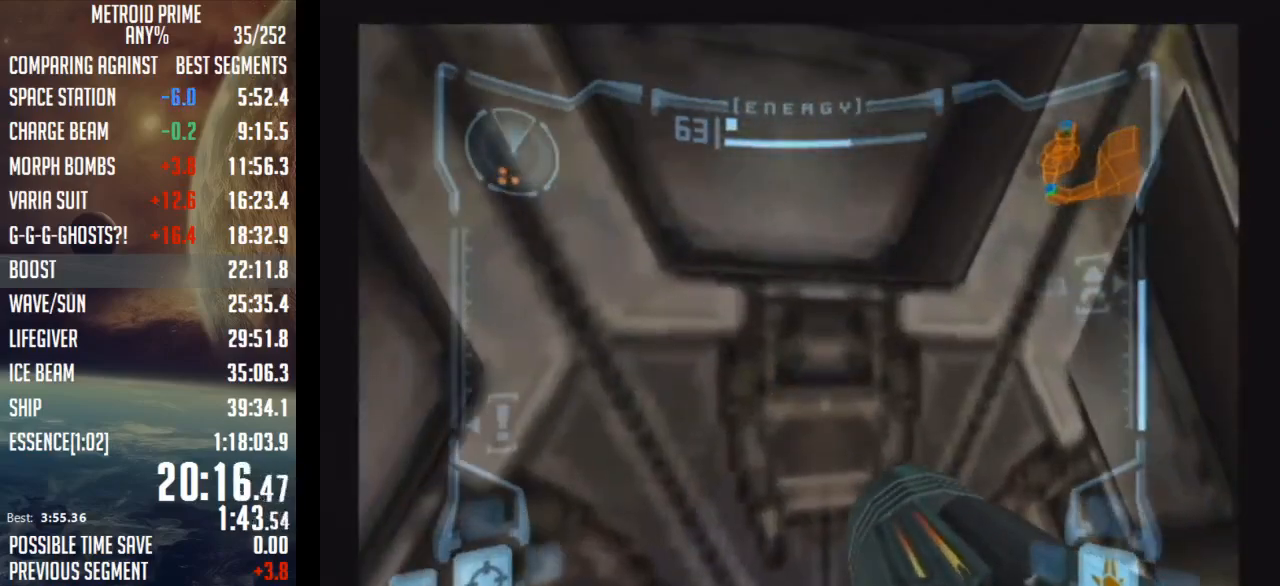
{"buttons": ["L1"], "left_stick": "center", "right_stick": "center", "events": [[417, "L1", "down"]]}
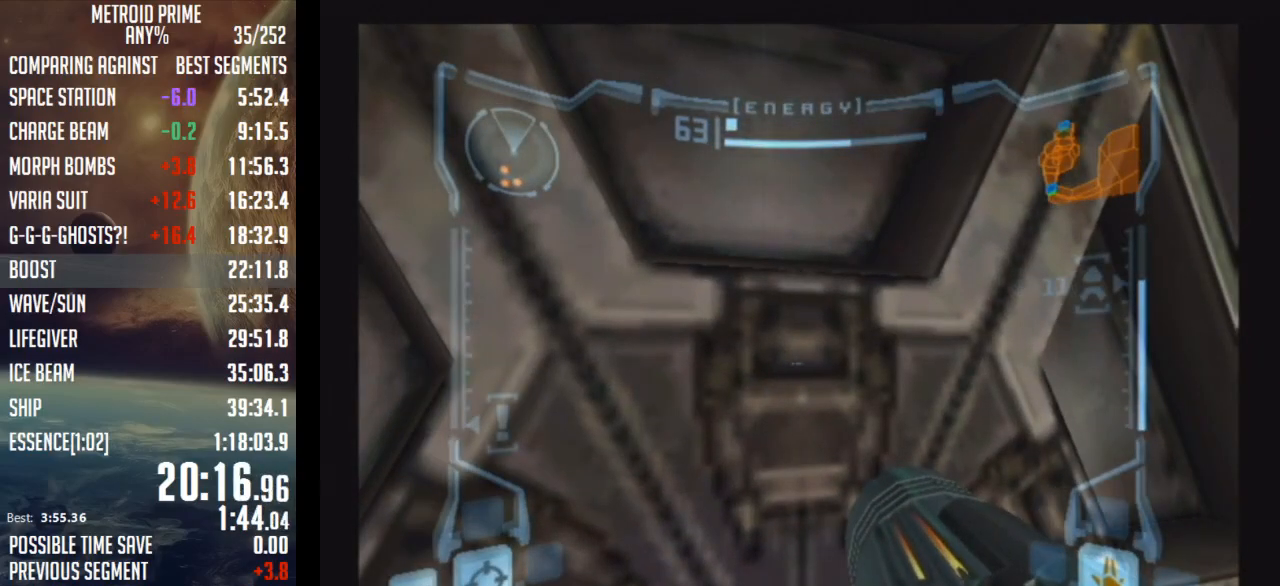
{"buttons": ["L1"], "left_stick": "center", "right_stick": "center", "events": []}
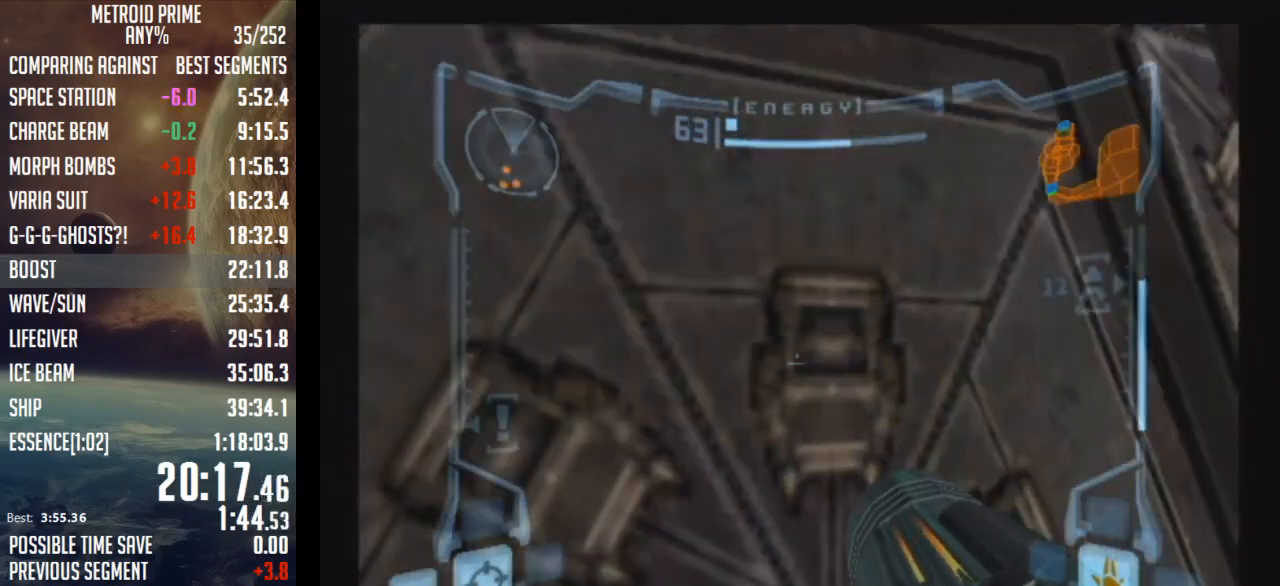
{"buttons": ["B", "L1"], "left_stick": "up", "right_stick": "center", "events": [[167, "left_stick", "up"], [500, "B", "down"]]}
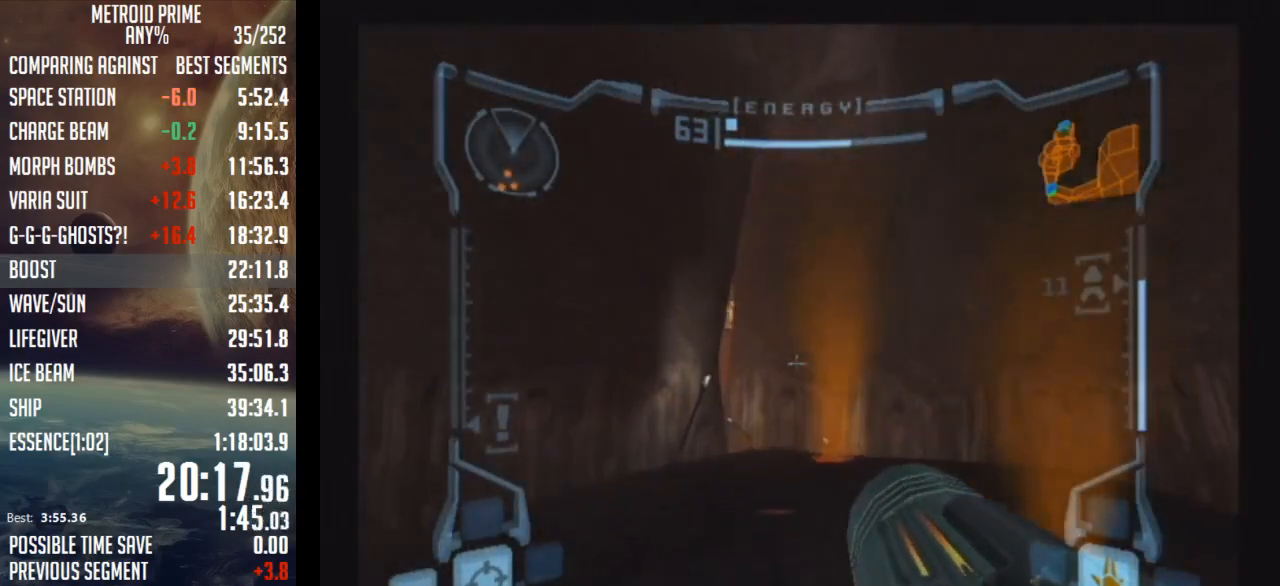
{"buttons": ["R1"], "left_stick": "up-right", "right_stick": "center", "events": [[133, "B", "up"], [200, "L1", "up"], [233, "R1", "down"], [317, "left_stick", "up-right"]]}
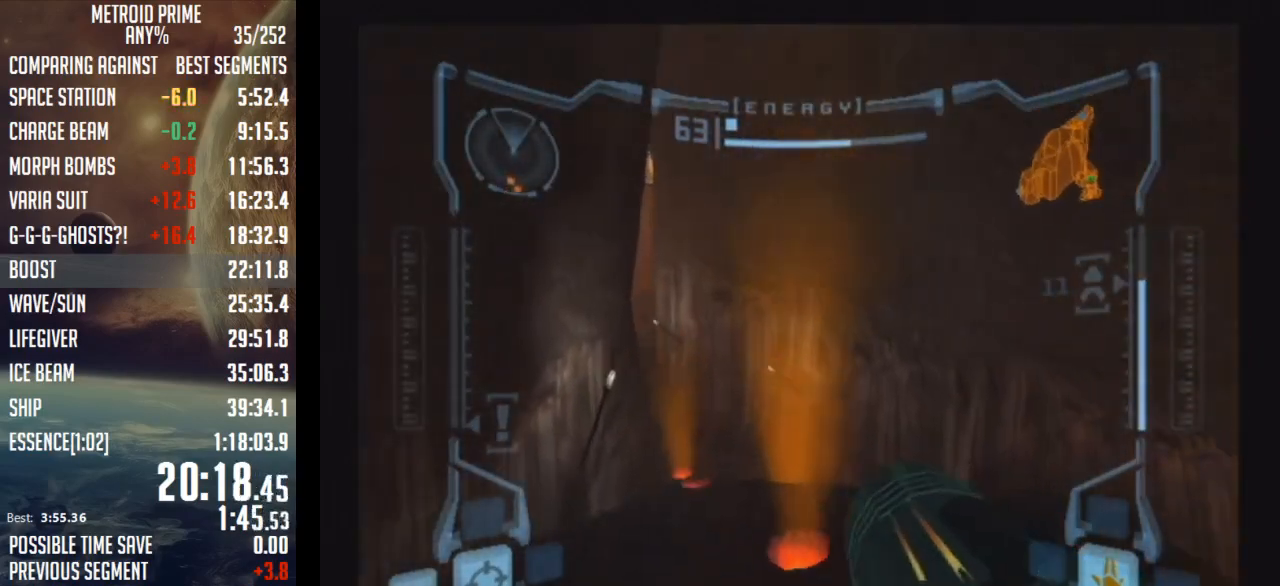
{"buttons": ["R1"], "left_stick": "left", "right_stick": "center", "events": [[383, "left_stick", "up-left"], [450, "left_stick", "left"]]}
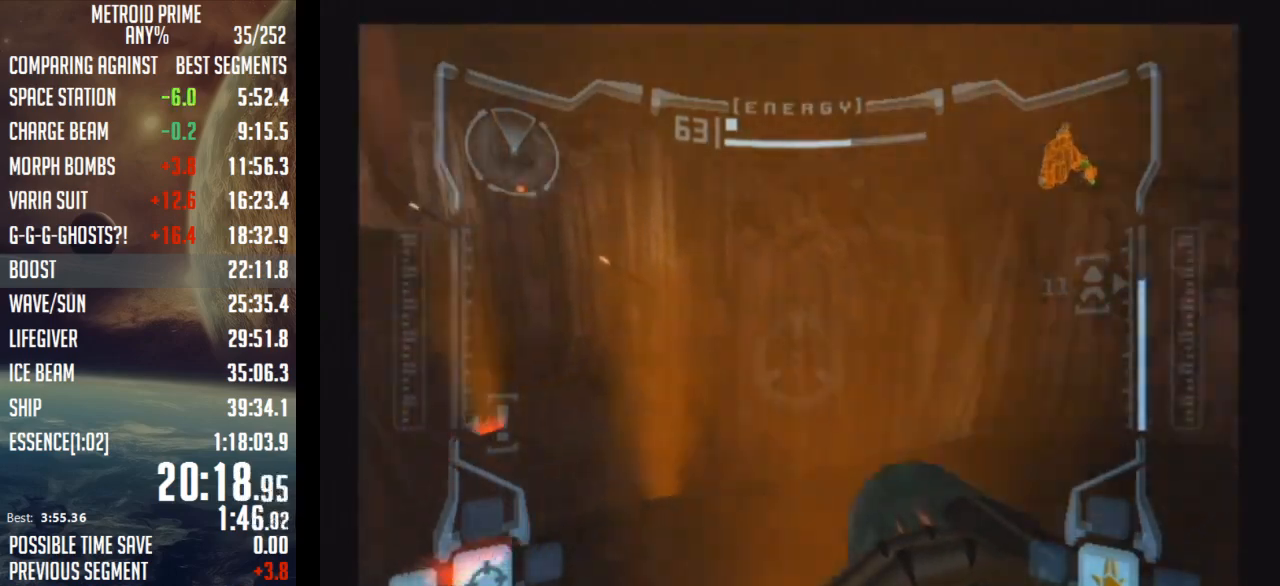
{"buttons": ["R1"], "left_stick": "up-left", "right_stick": "center", "events": [[67, "L1", "down"], [100, "B", "down"], [250, "B", "up"], [283, "L1", "up"], [283, "left_stick", "up-left"]]}
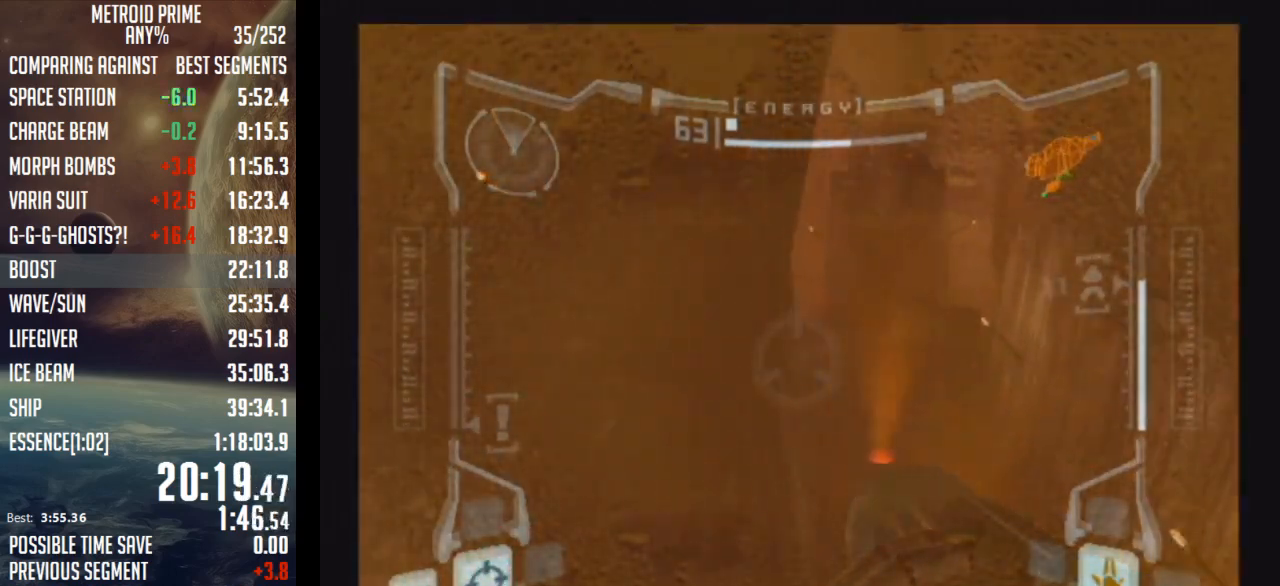
{"buttons": ["L1", "R1"], "left_stick": "up-left", "right_stick": "center", "events": [[500, "L1", "down"]]}
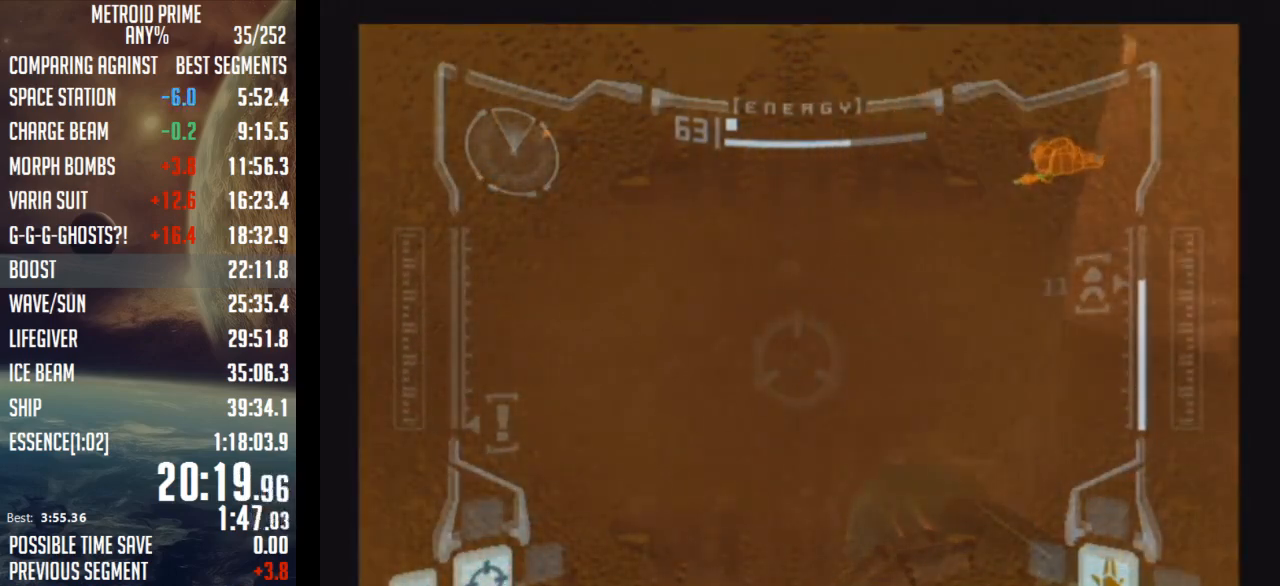
{"buttons": ["R1"], "left_stick": "up-left", "right_stick": "center", "events": [[33, "B", "down"], [133, "B", "up"], [200, "L1", "up"]]}
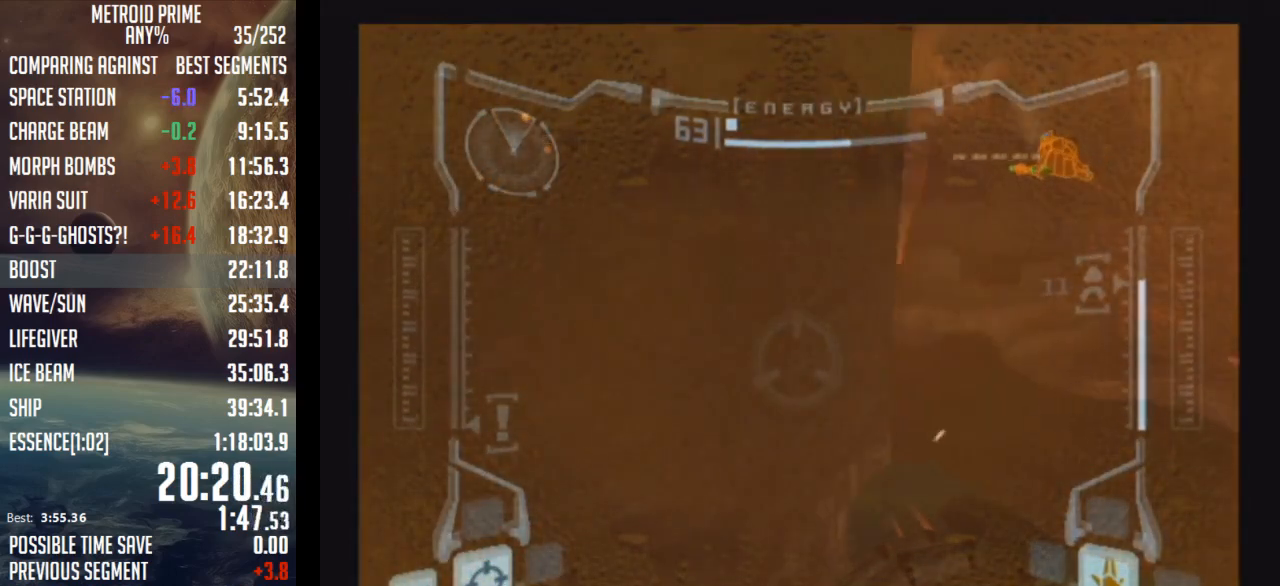
{"buttons": ["R1"], "left_stick": "up-left", "right_stick": "center", "events": []}
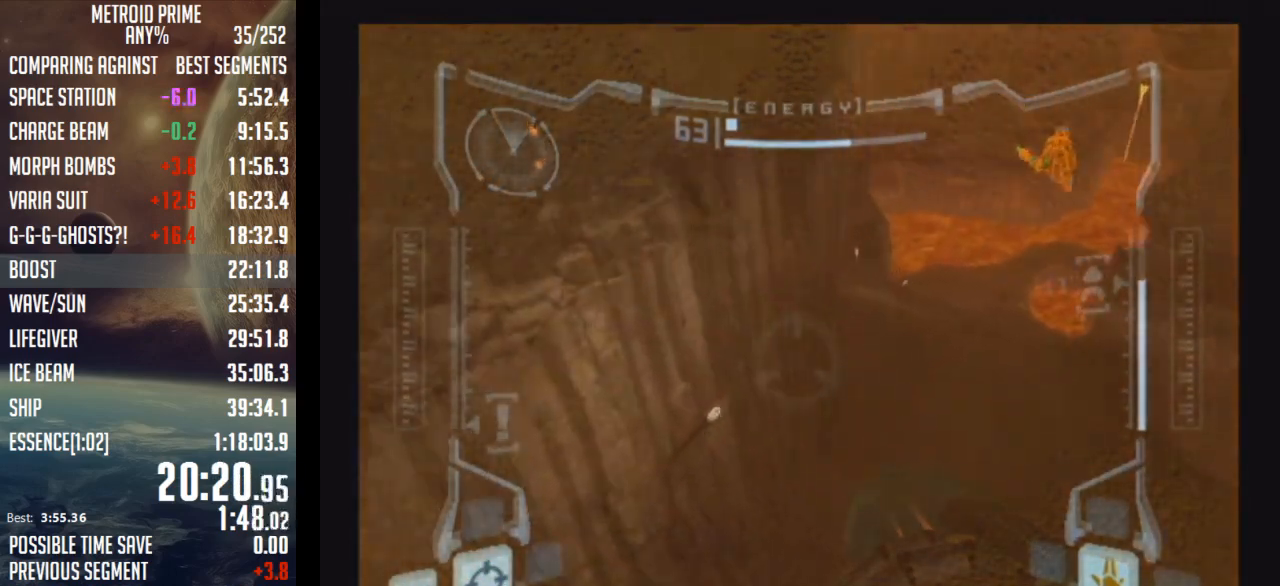
{"buttons": ["B", "L1", "R1"], "left_stick": "up-right", "right_stick": "center", "events": [[450, "L1", "down"], [450, "left_stick", "up-right"], [483, "B", "down"]]}
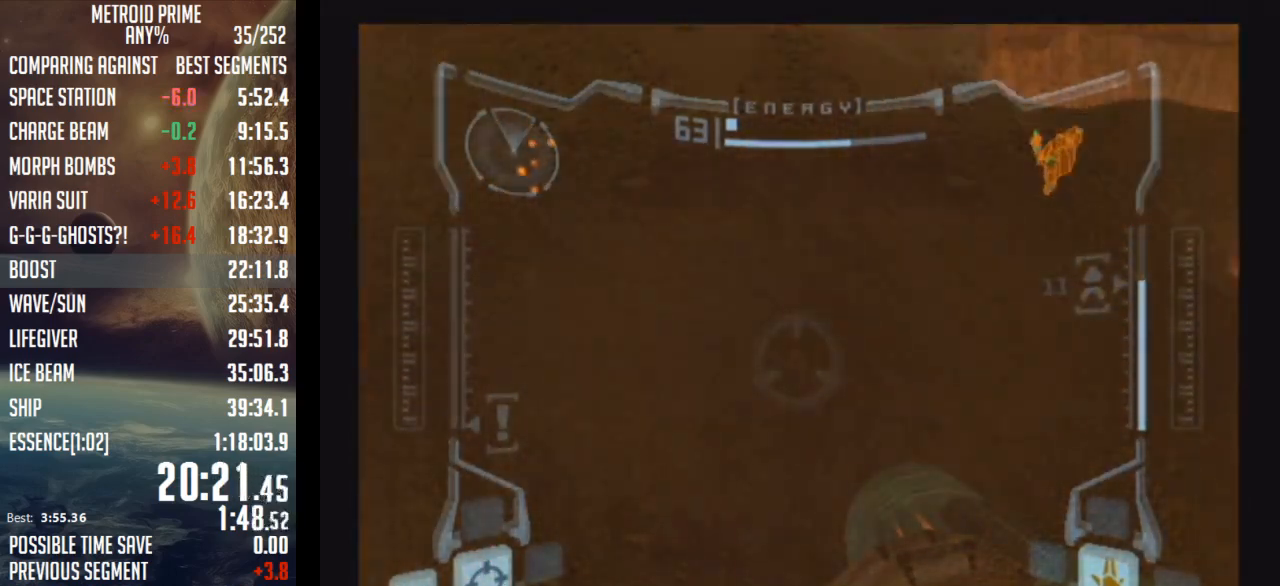
{"buttons": ["R1"], "left_stick": "up-left", "right_stick": "center", "events": [[133, "B", "up"], [133, "L1", "up"], [167, "left_stick", "up-left"]]}
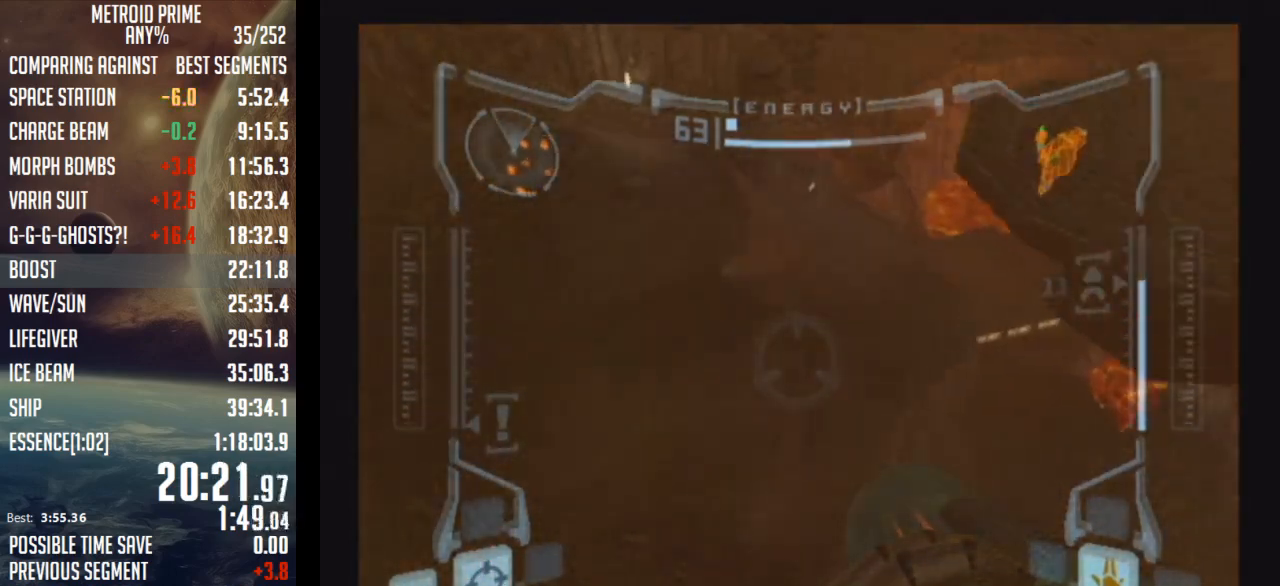
{"buttons": ["R1"], "left_stick": "up-right", "right_stick": "center", "events": [[67, "B", "down"], [67, "L1", "down"], [200, "B", "up"], [233, "L1", "up"], [283, "left_stick", "up"], [383, "left_stick", "up-right"]]}
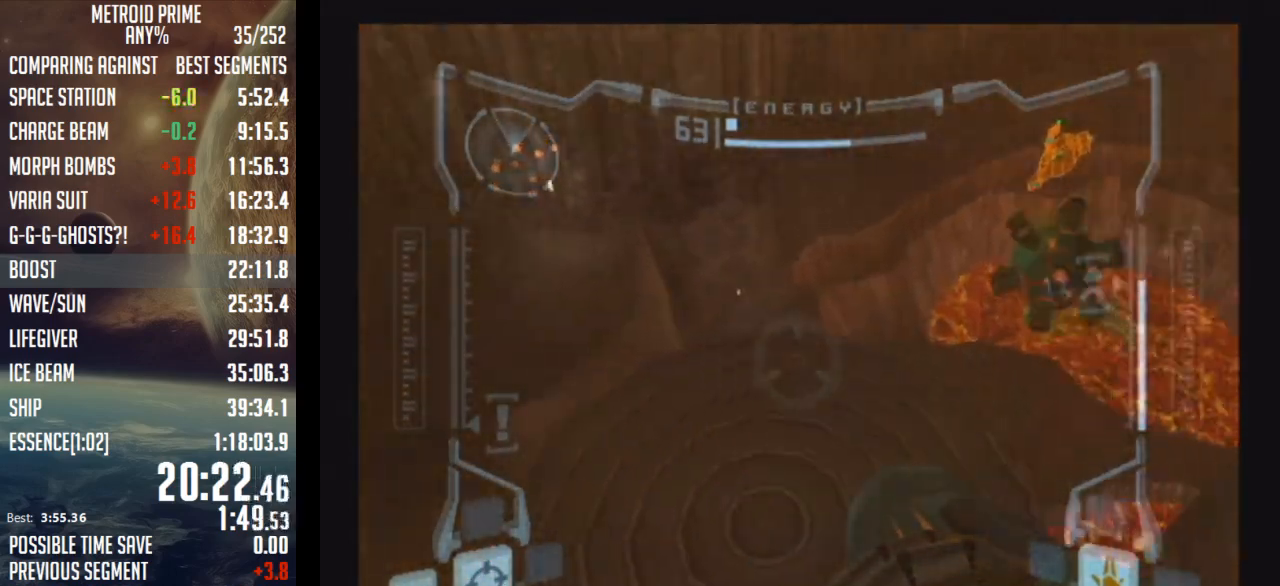
{"buttons": [], "left_stick": "right", "right_stick": "center", "events": [[233, "R1", "up"], [317, "left_stick", "right"]]}
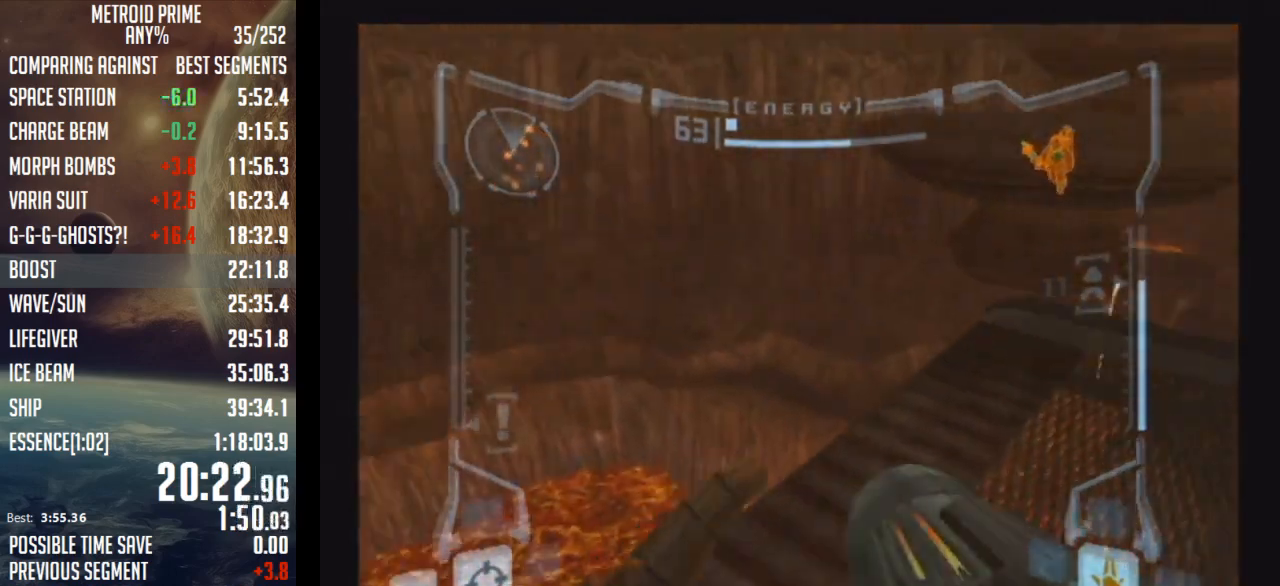
{"buttons": ["R1"], "left_stick": "up", "right_stick": "center", "events": [[100, "left_stick", "up-right"], [133, "L1", "down"], [167, "B", "down"], [317, "B", "up"], [317, "L1", "up"], [350, "left_stick", "up"], [483, "R1", "down"]]}